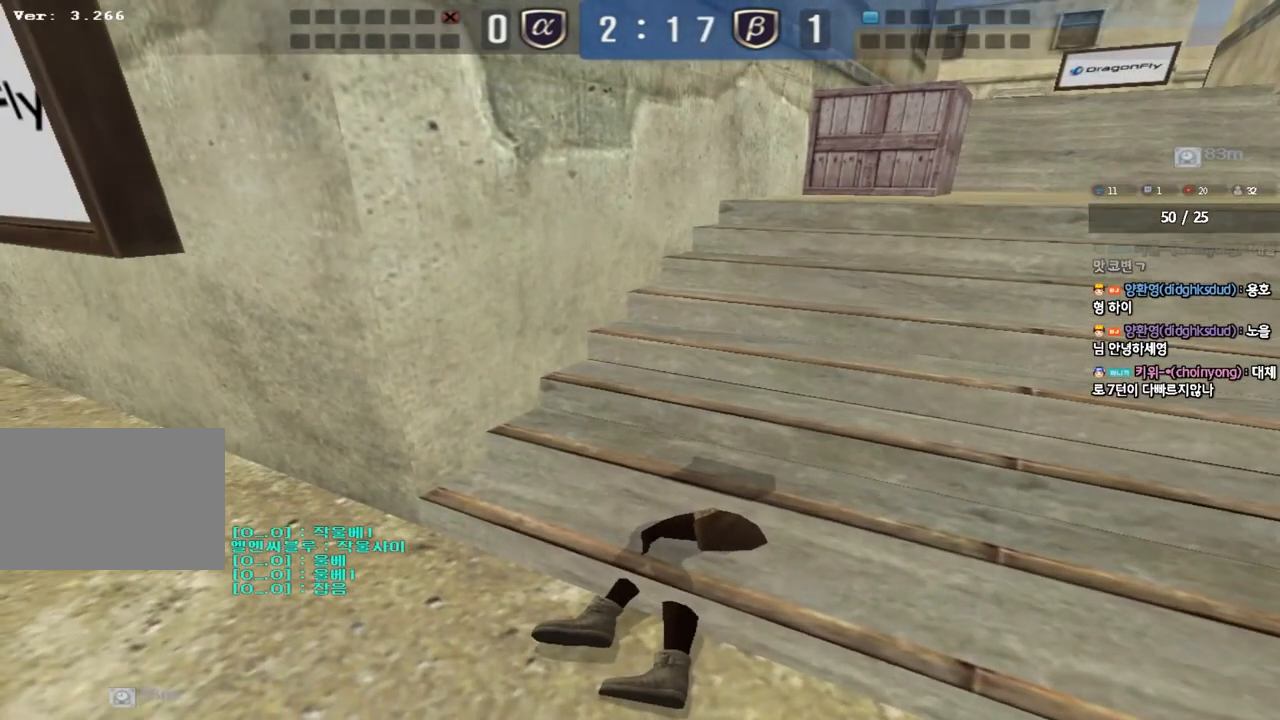
Gameplay with keyboard; each line is a JSON object with the keys held at the frame after it. "events" lists presses ("down") and releases ("up") of "a", "ctrl", "d", "e", "f", "q", "r", "s", "shift", "space", "tab" and "w" between this image and that frame as [ms after this image, input, new state], when the widget could be followed in between. No other keys are recorded. Mouse input is not recorded.
{"keys": [], "events": []}
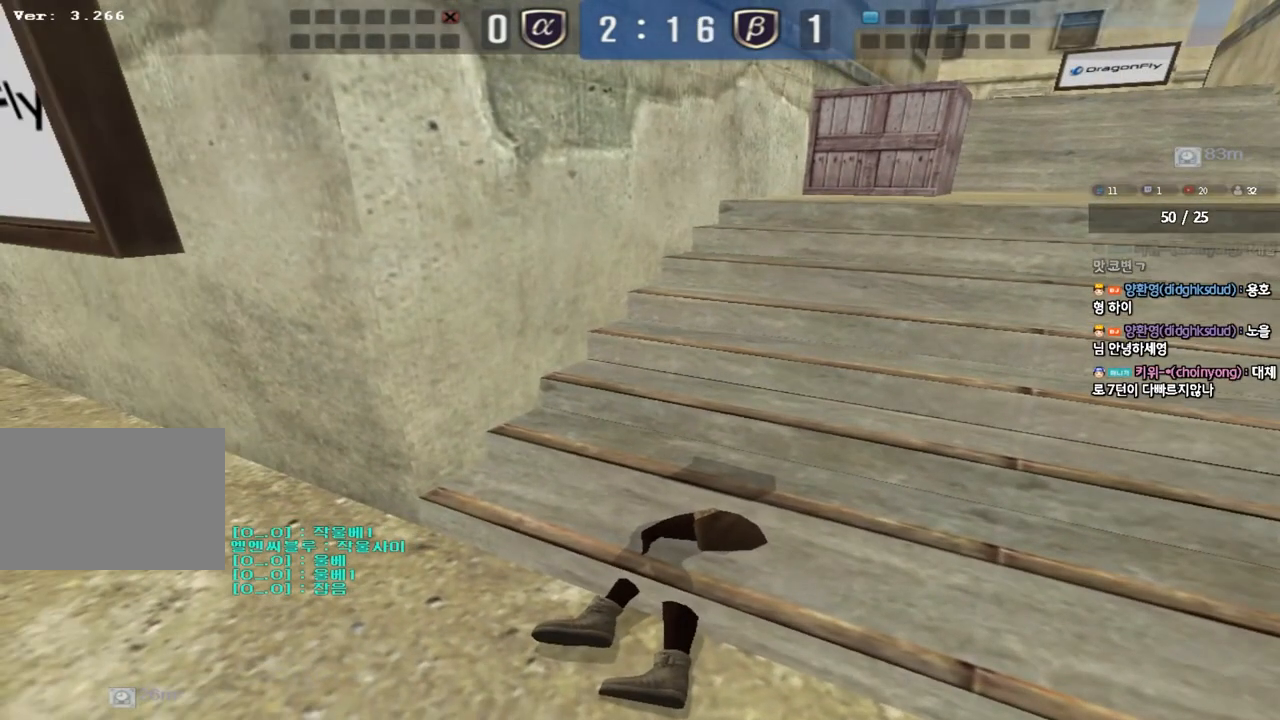
{"keys": [], "events": [[150, "tab", "down"], [283, "tab", "up"]]}
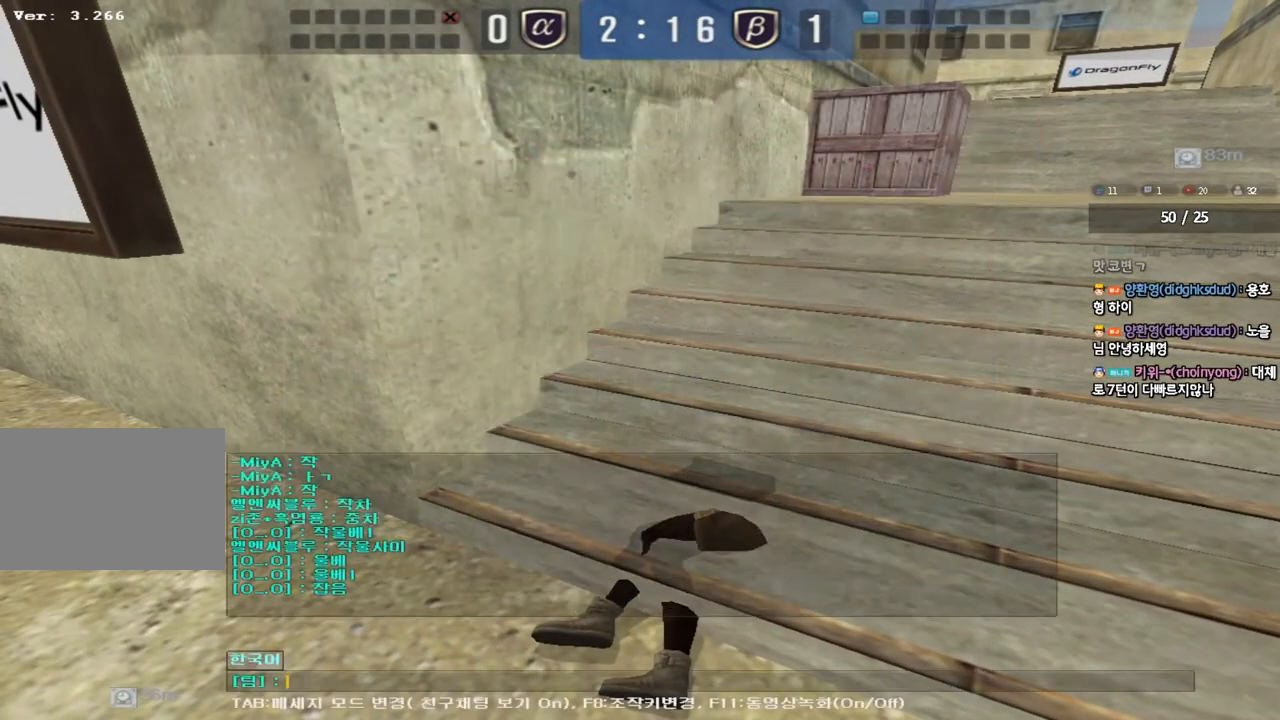
{"keys": [], "events": [[50, "w", "down"], [133, "w", "up"], [233, "d", "down"], [300, "d", "up"]]}
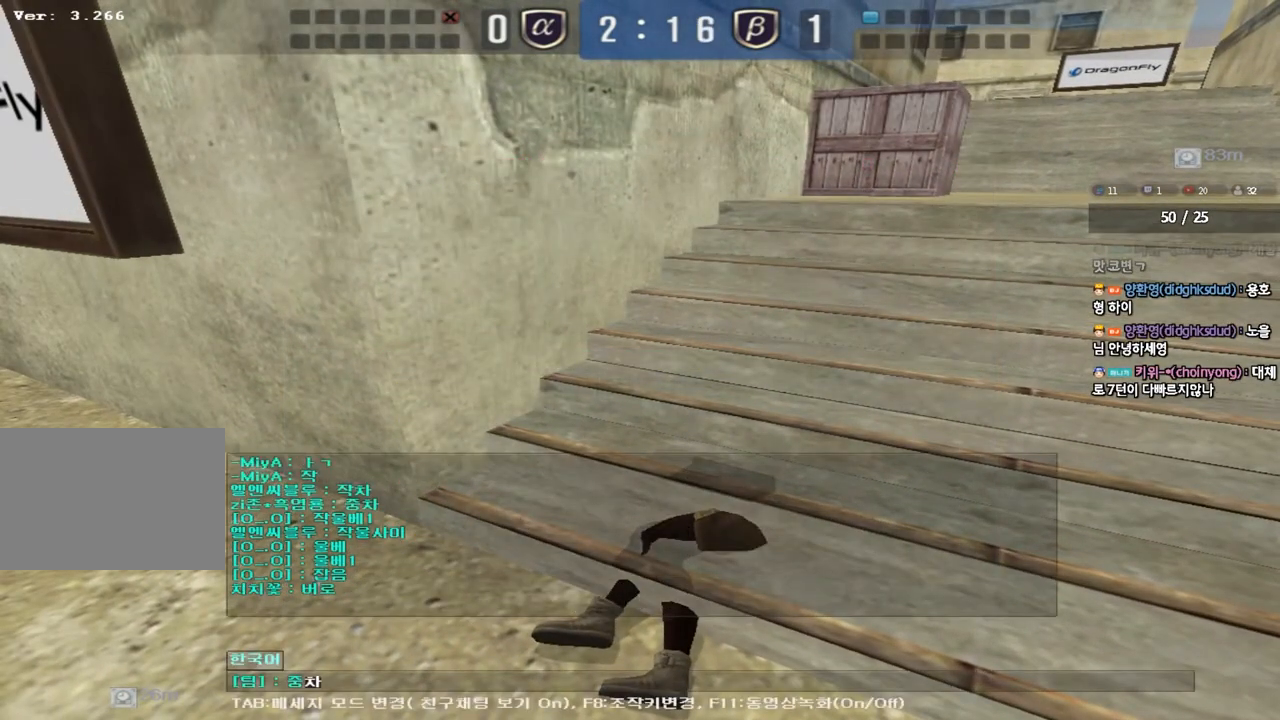
{"keys": [], "events": []}
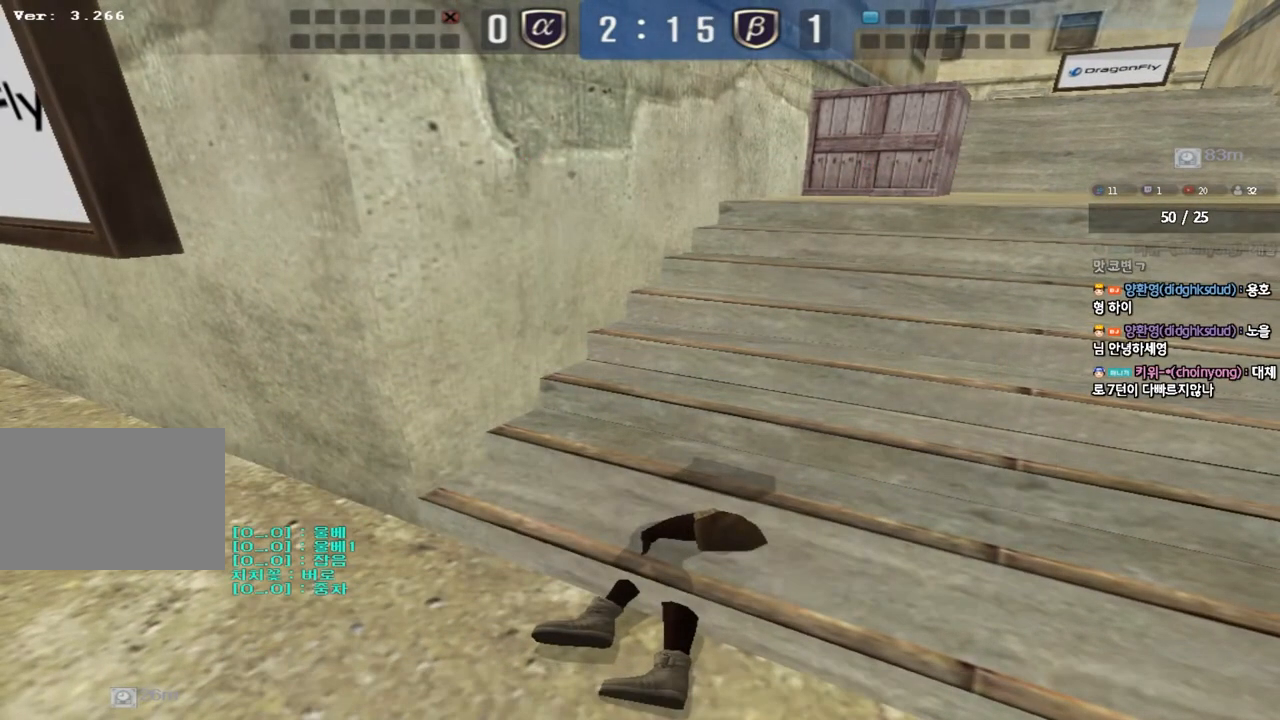
{"keys": ["f"], "events": [[267, "q", "down"], [333, "q", "up"], [433, "f", "down"]]}
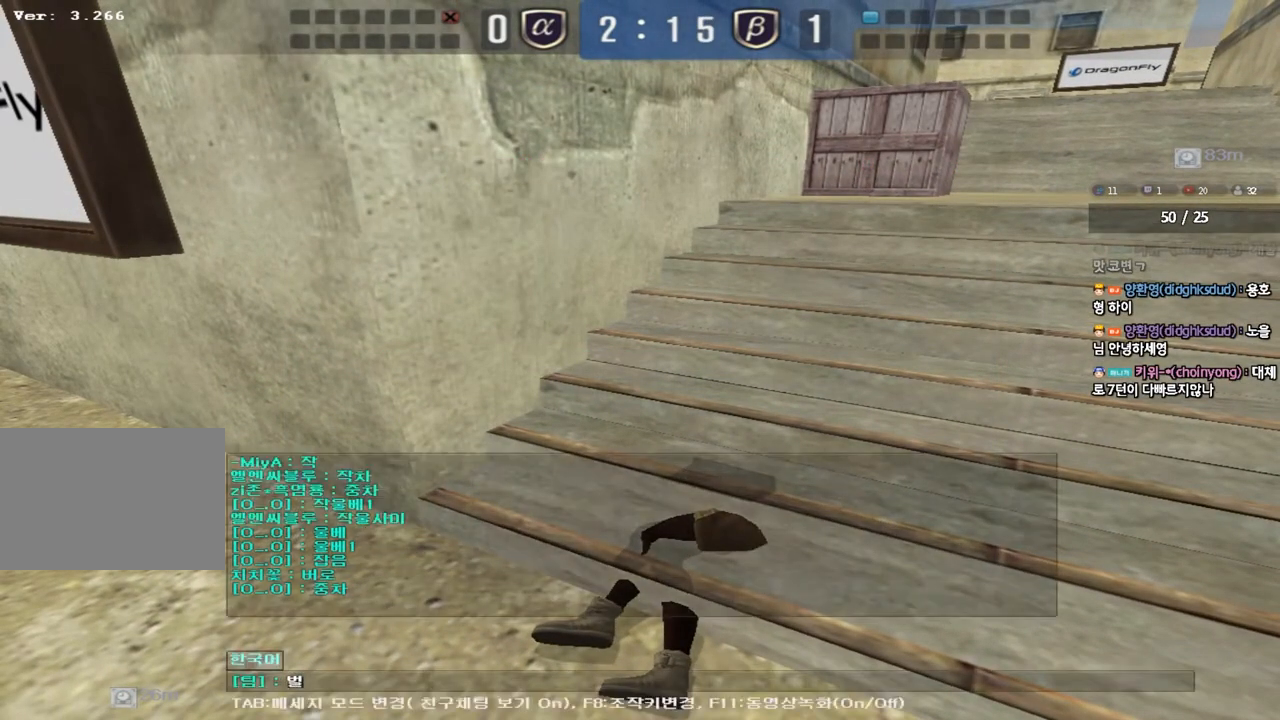
{"keys": [], "events": [[17, "f", "up"]]}
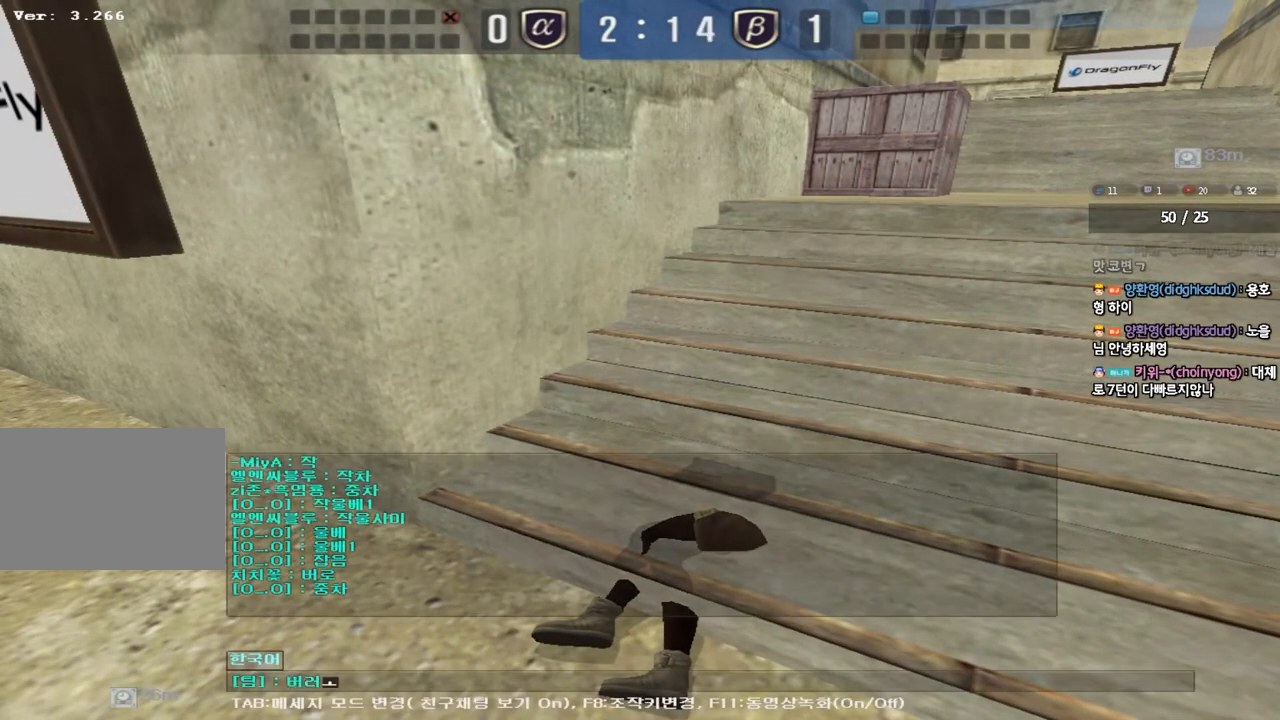
{"keys": [], "events": []}
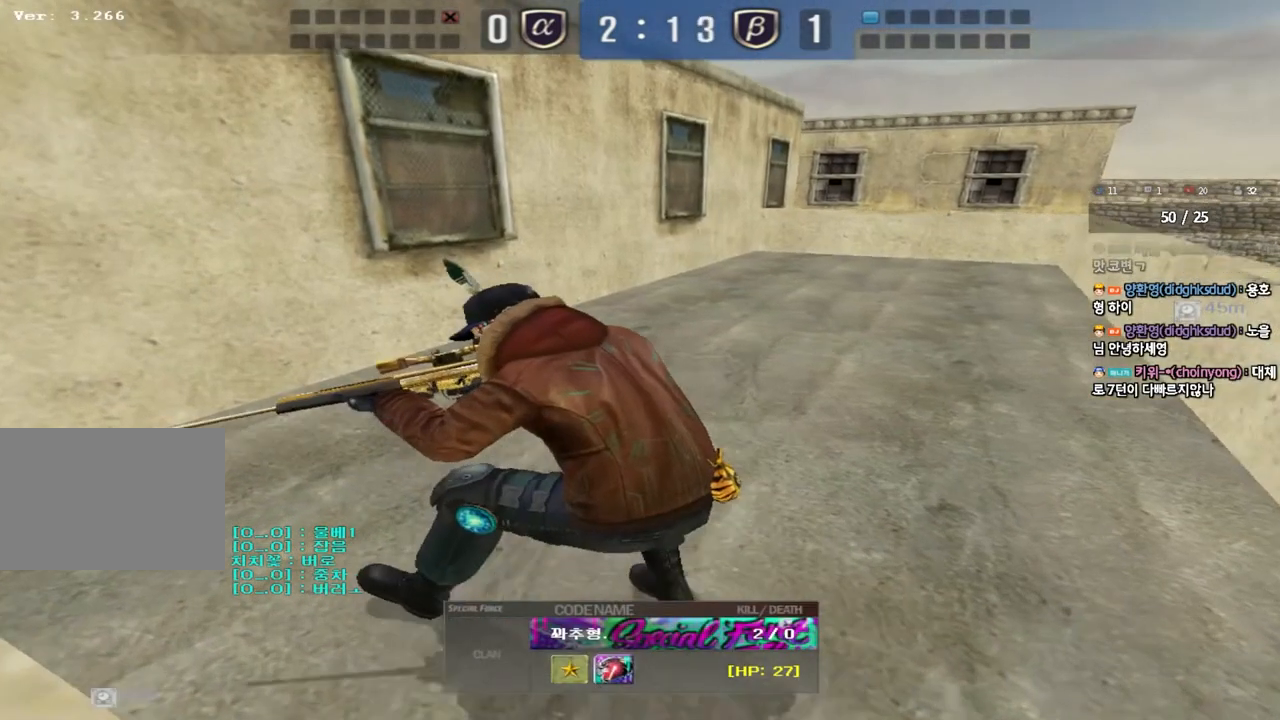
{"keys": [], "events": []}
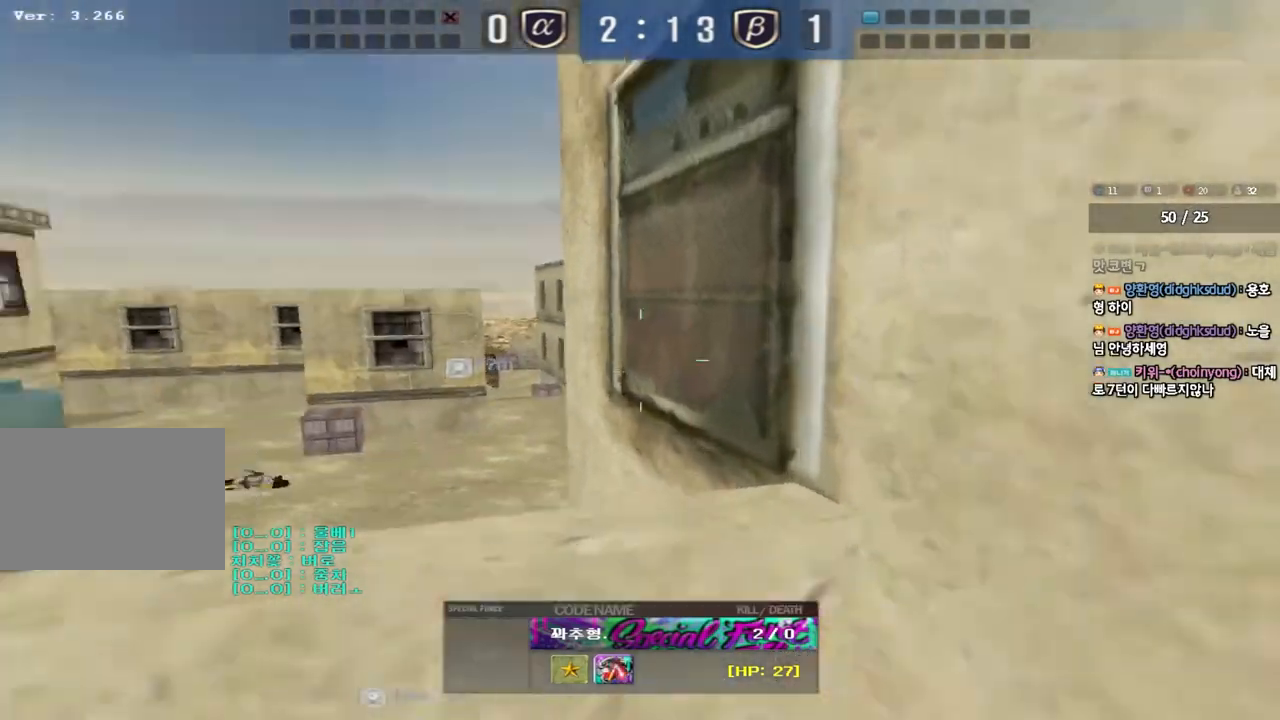
{"keys": [], "events": []}
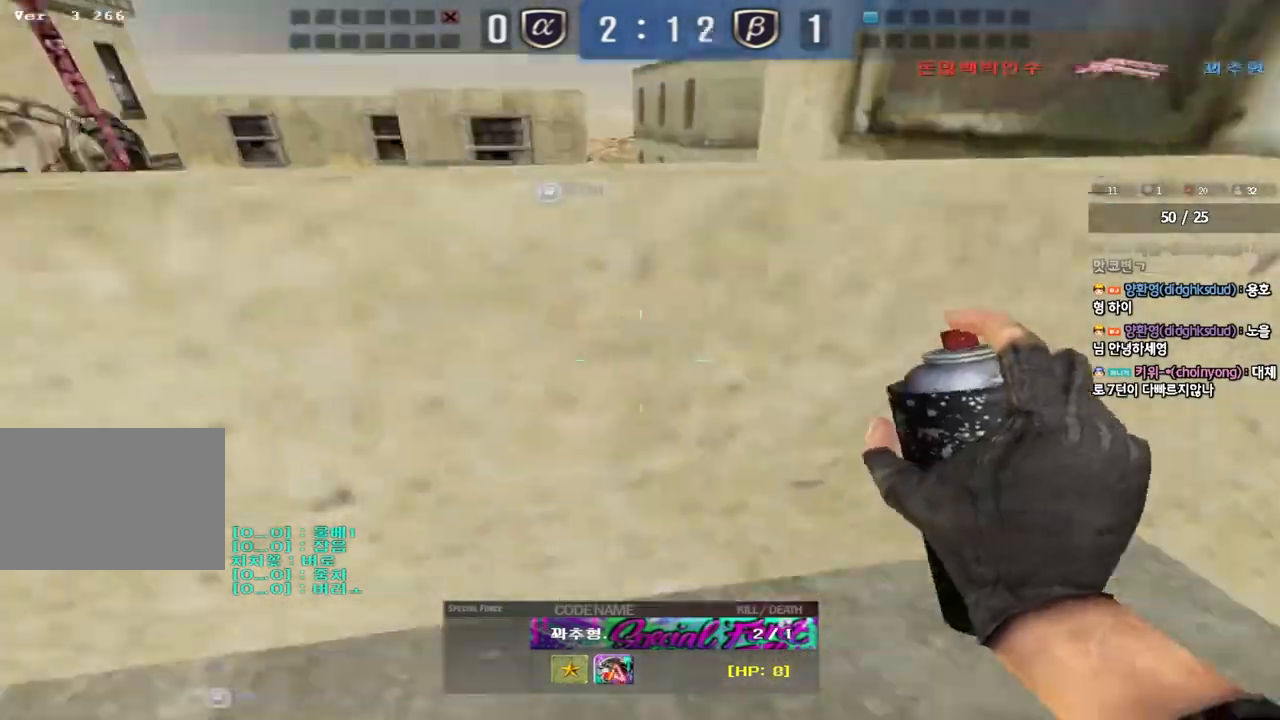
{"keys": [], "events": []}
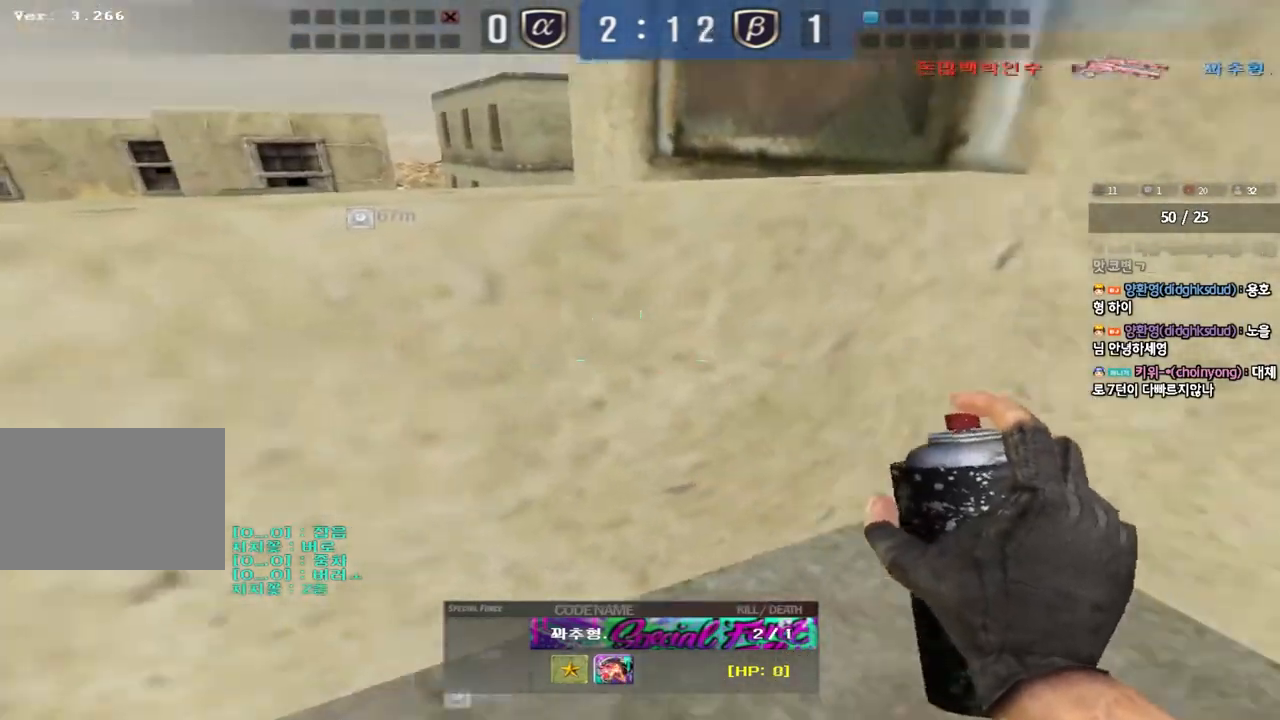
{"keys": [], "events": []}
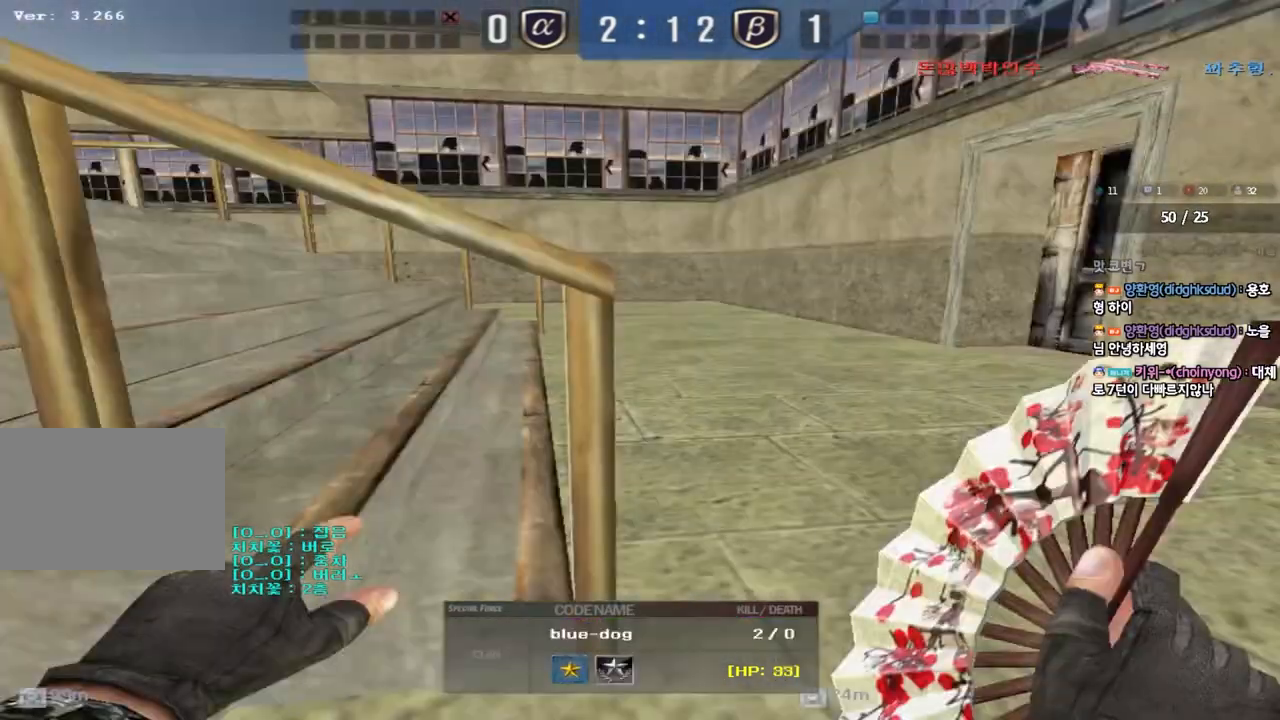
{"keys": [], "events": []}
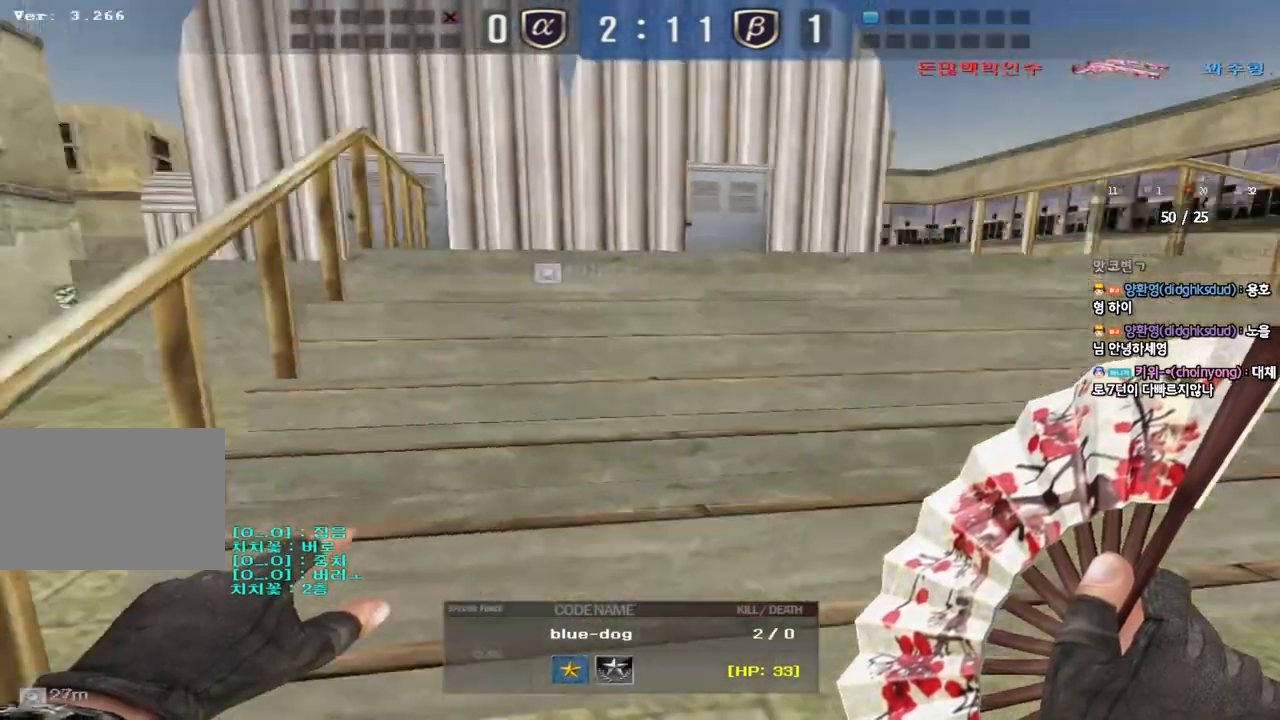
{"keys": [], "events": []}
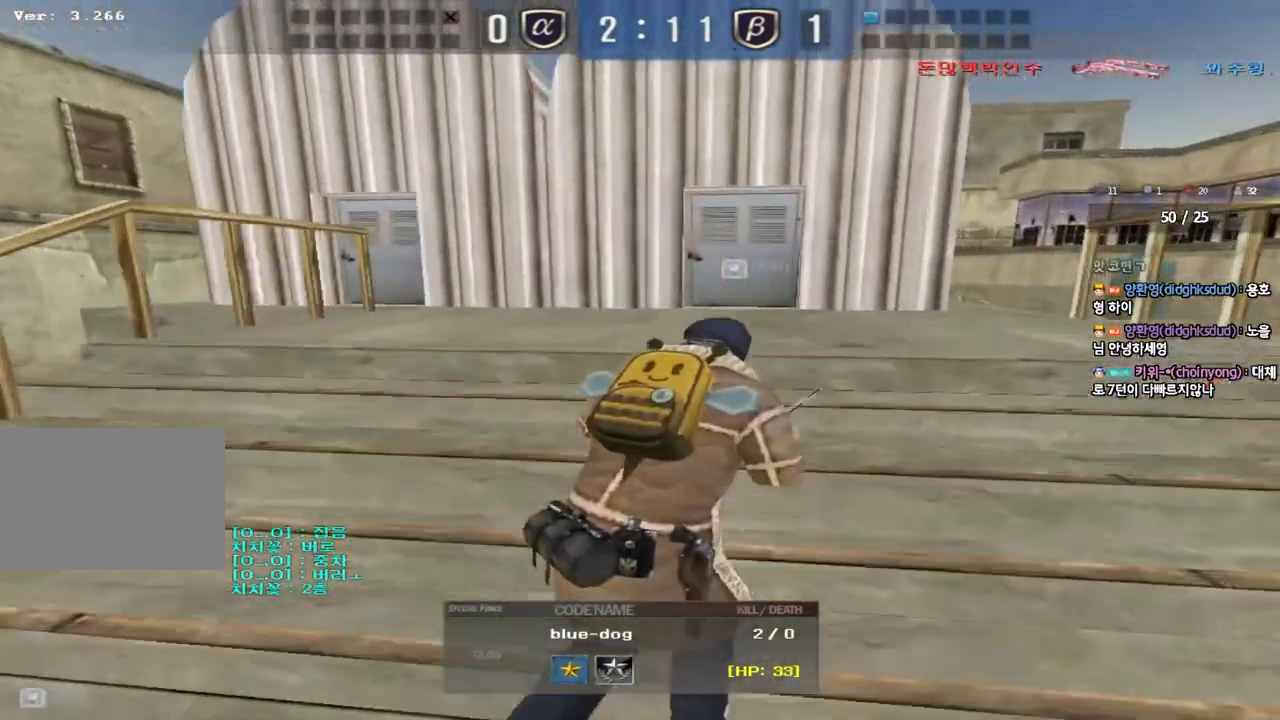
{"keys": ["tab"], "events": [[250, "tab", "down"]]}
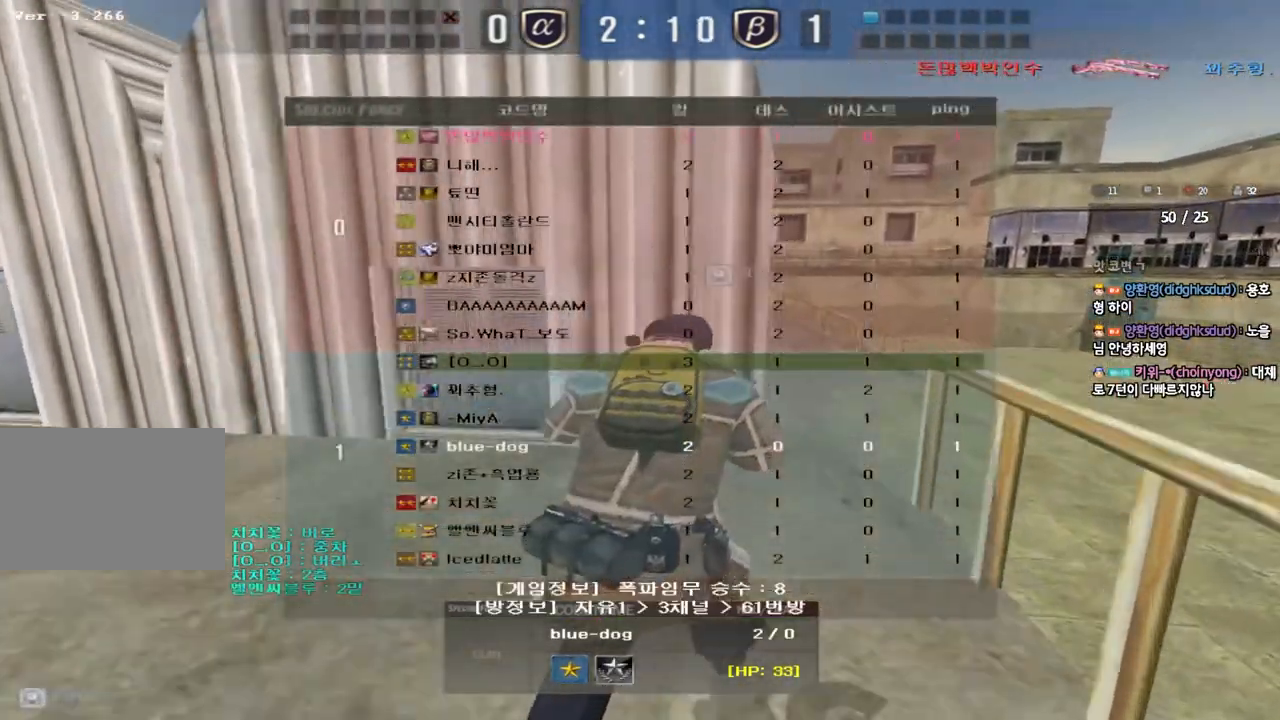
{"keys": ["tab"], "events": []}
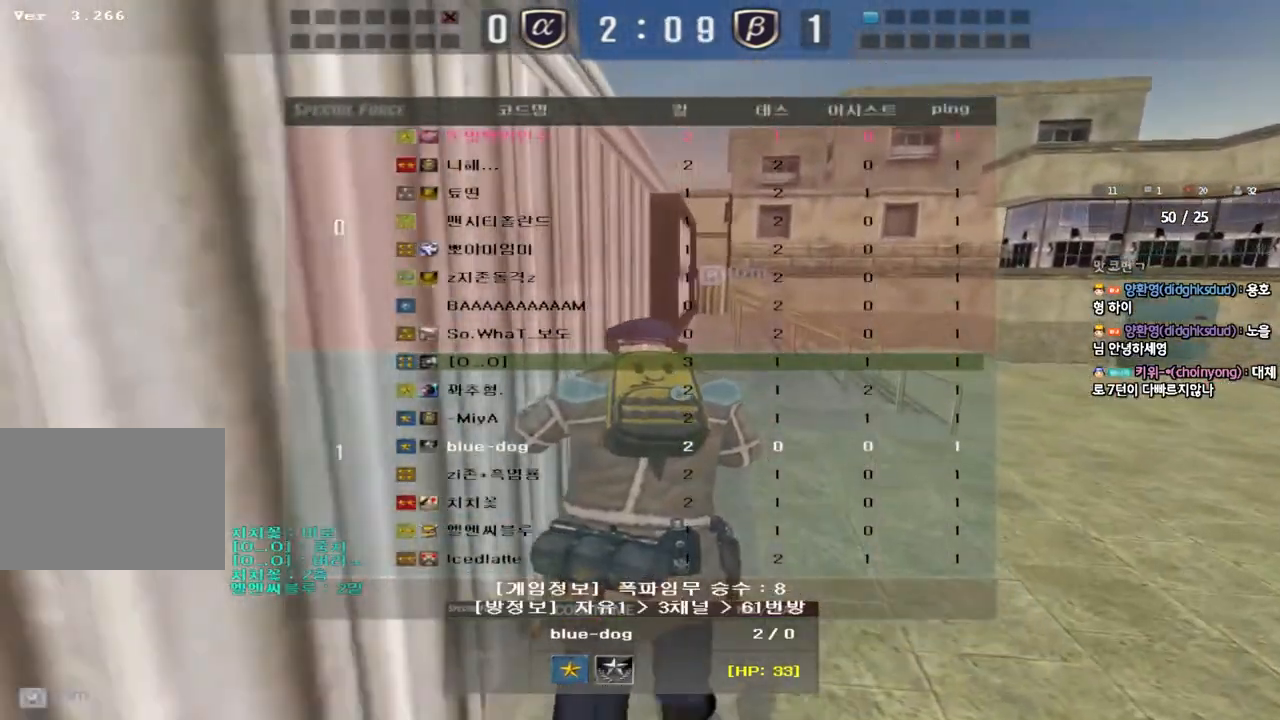
{"keys": ["tab"], "events": []}
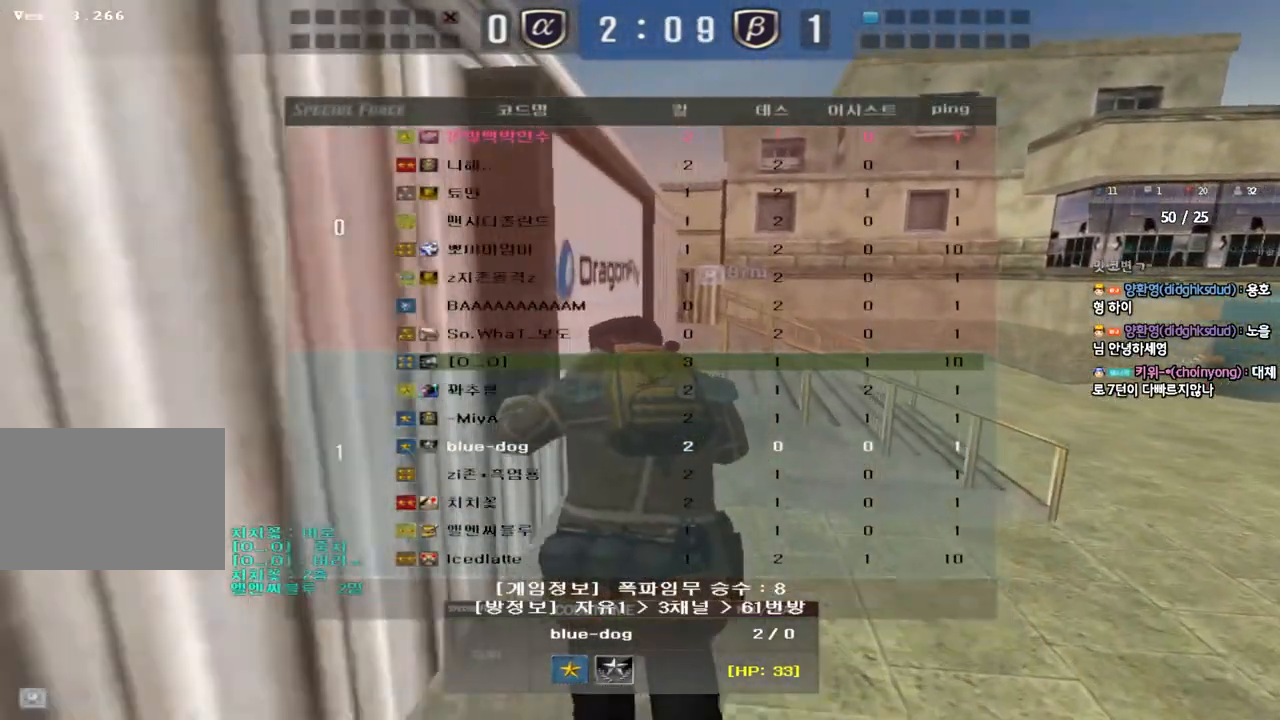
{"keys": ["tab"], "events": []}
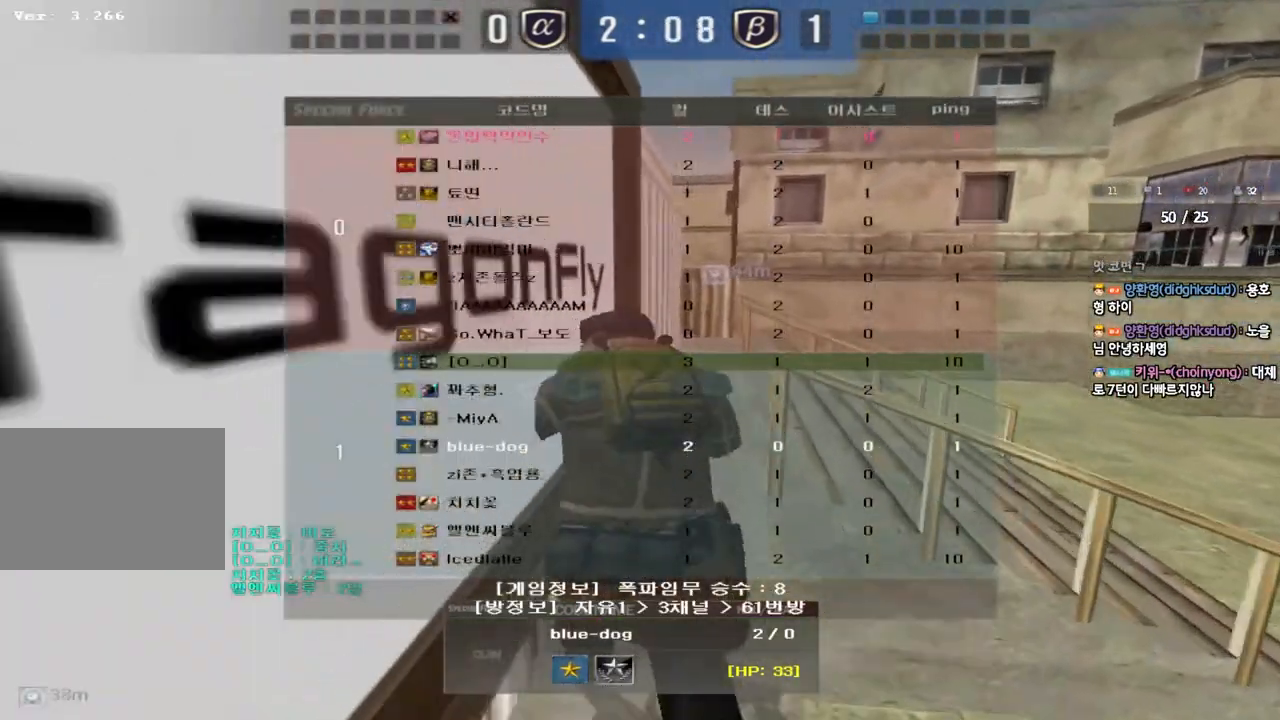
{"keys": ["tab"], "events": []}
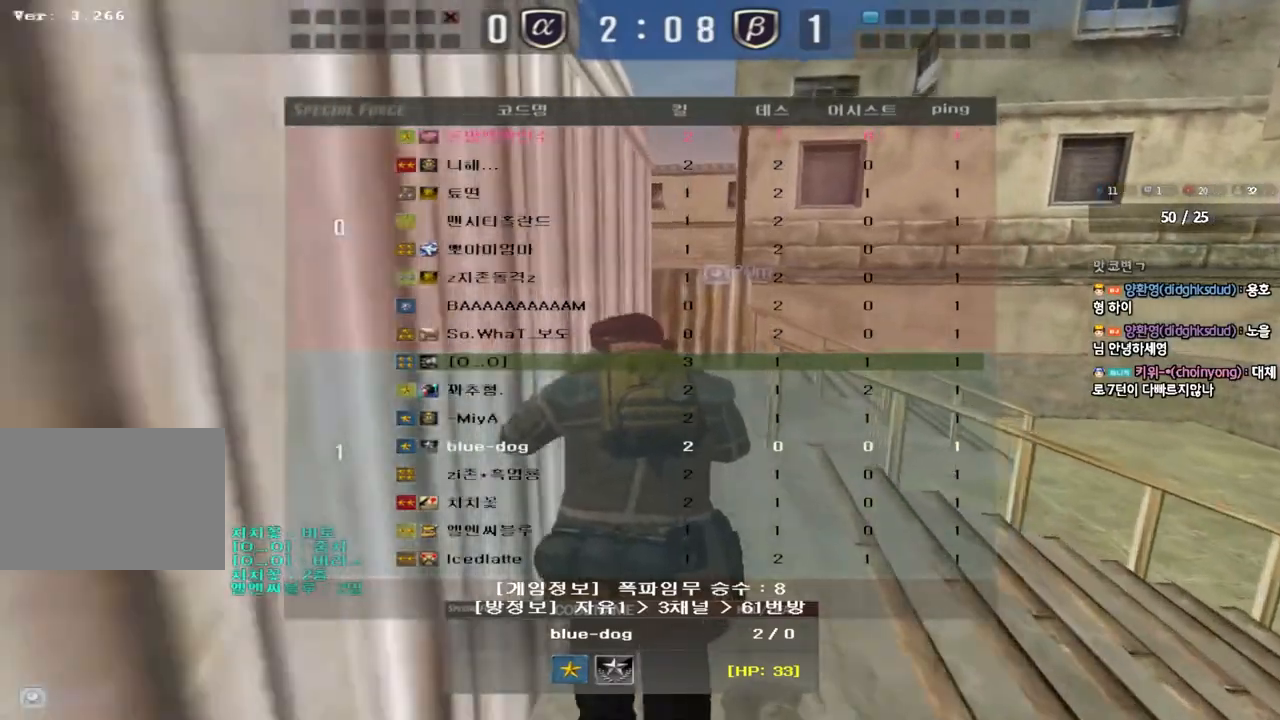
{"keys": ["tab"], "events": []}
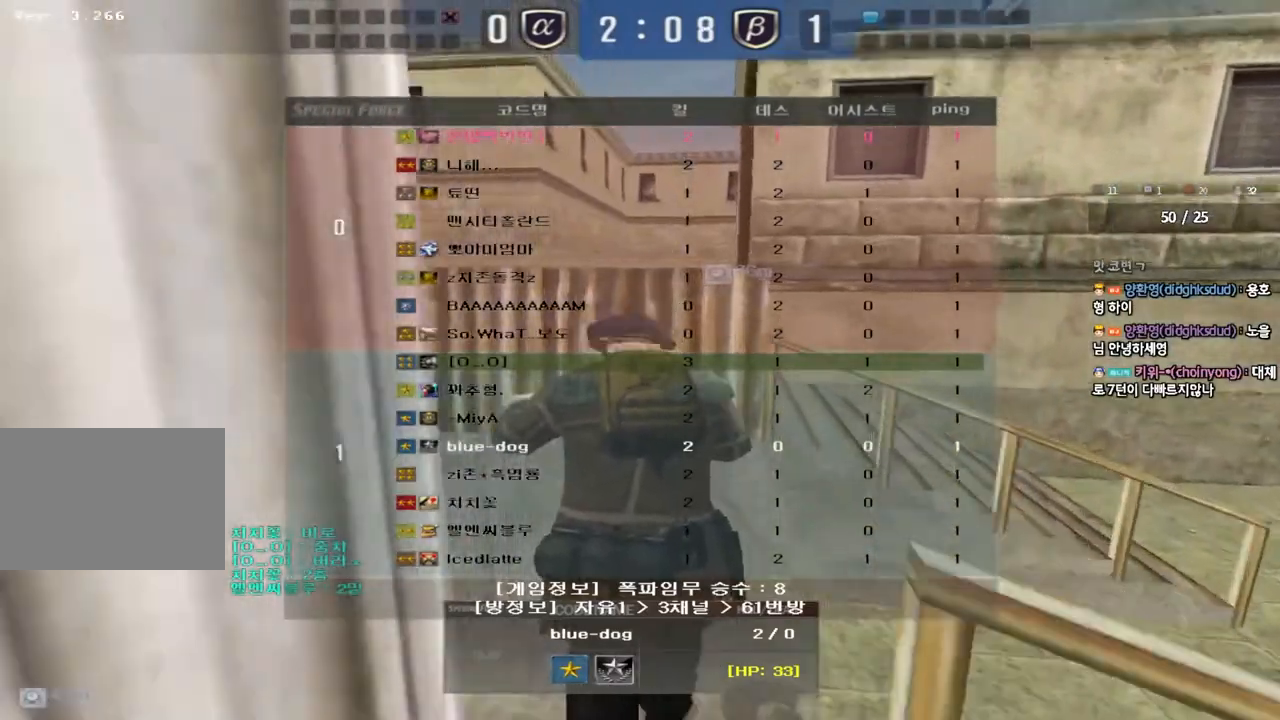
{"keys": ["tab"], "events": []}
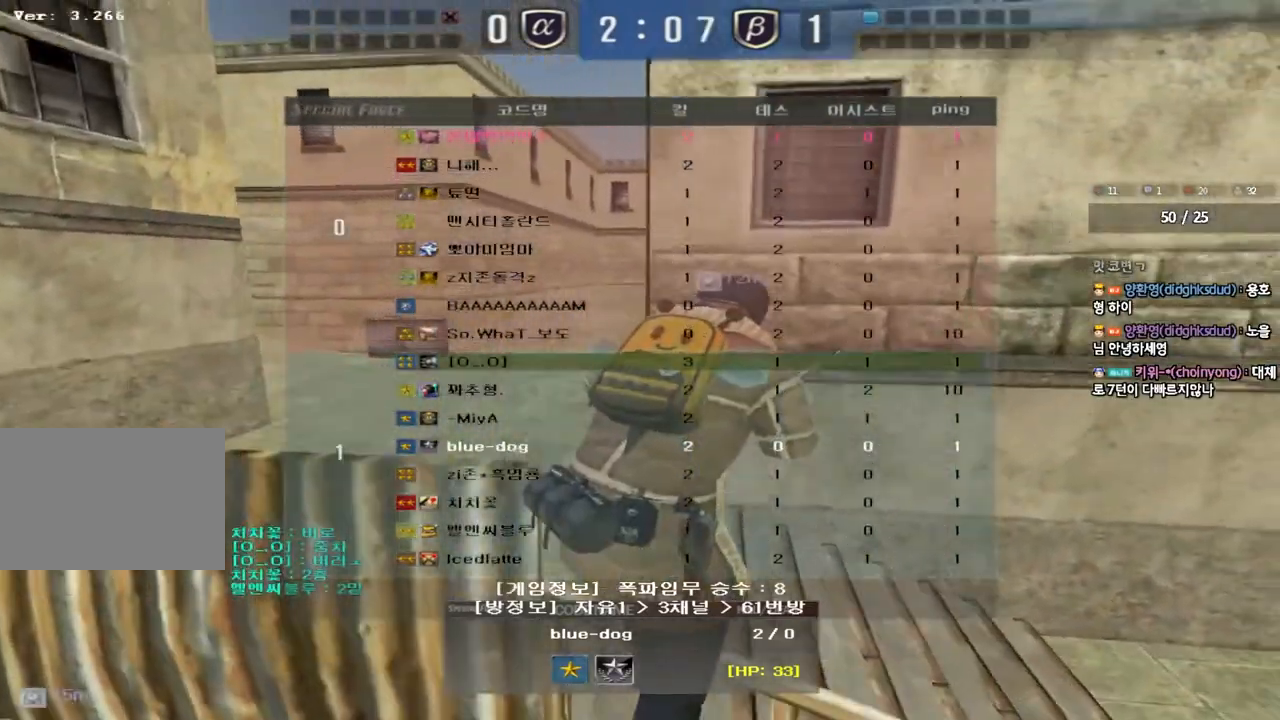
{"keys": [], "events": [[400, "tab", "up"]]}